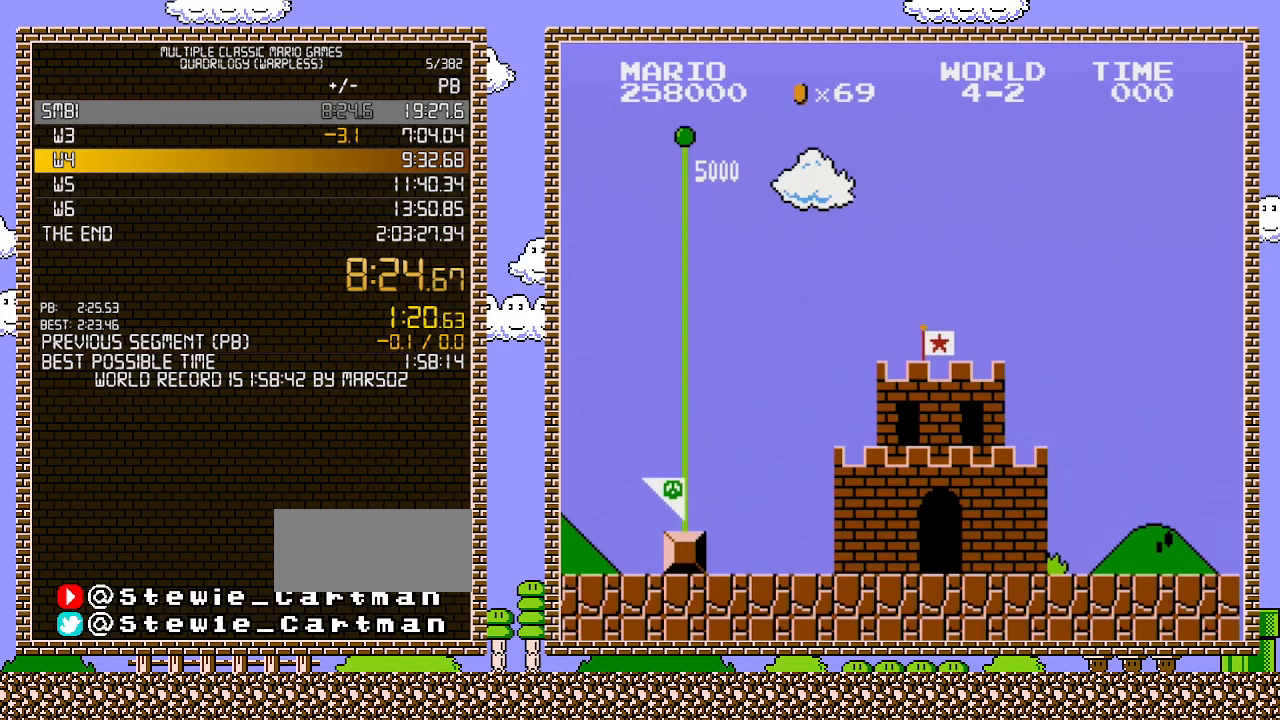
Gameplay with a controller (Nintendo layout); each line is a JSON object with the inputs held at the frame after it. "events" lists button and stick changes between this image and that frame as [ms after this image, input, new state], when the widget could be followed in between. Not read: L3 R3.
{"buttons": ["B", "DPAD_RIGHT"], "events": [[317, "B", "down"], [417, "DPAD_RIGHT", "down"]]}
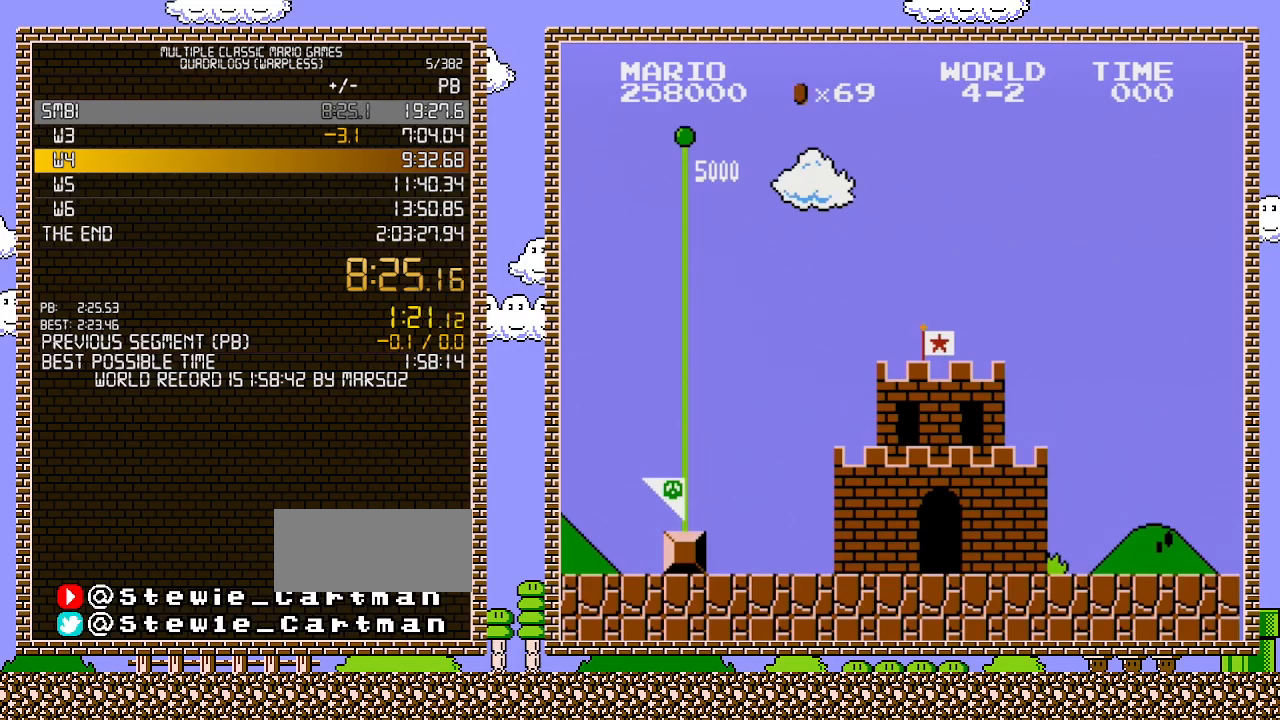
{"buttons": ["B", "DPAD_RIGHT"], "events": []}
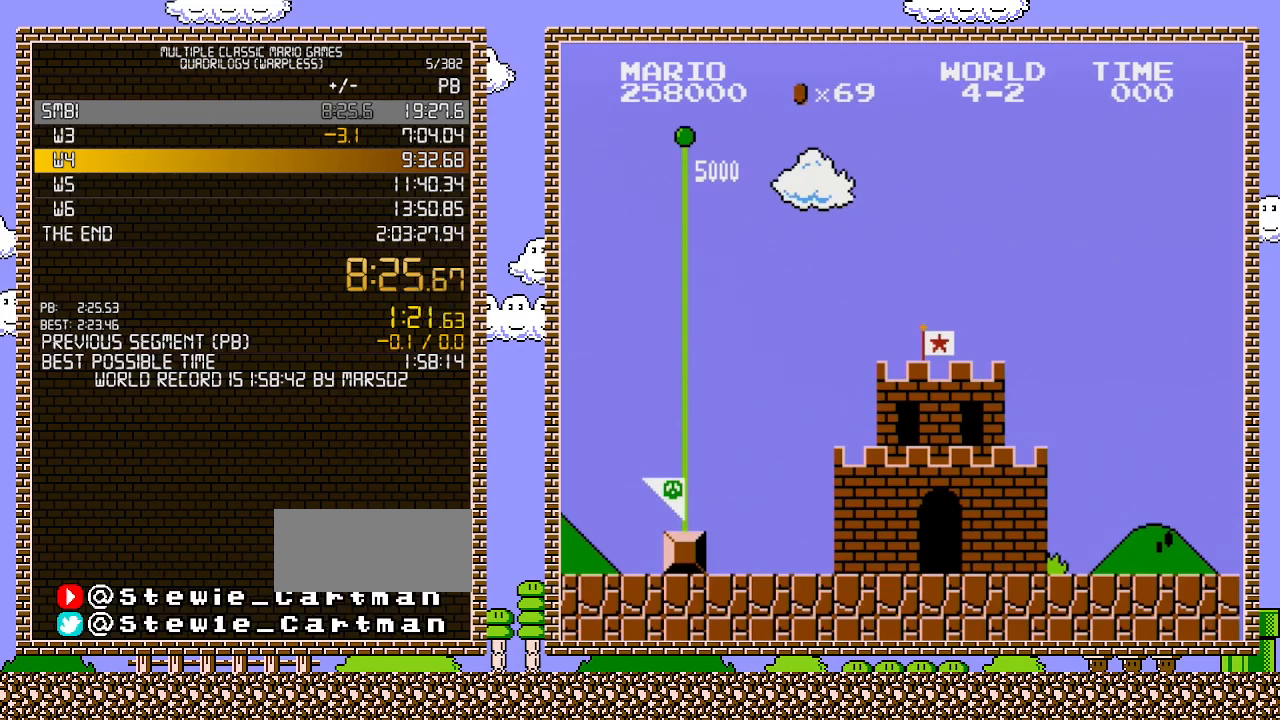
{"buttons": ["B", "DPAD_RIGHT"], "events": []}
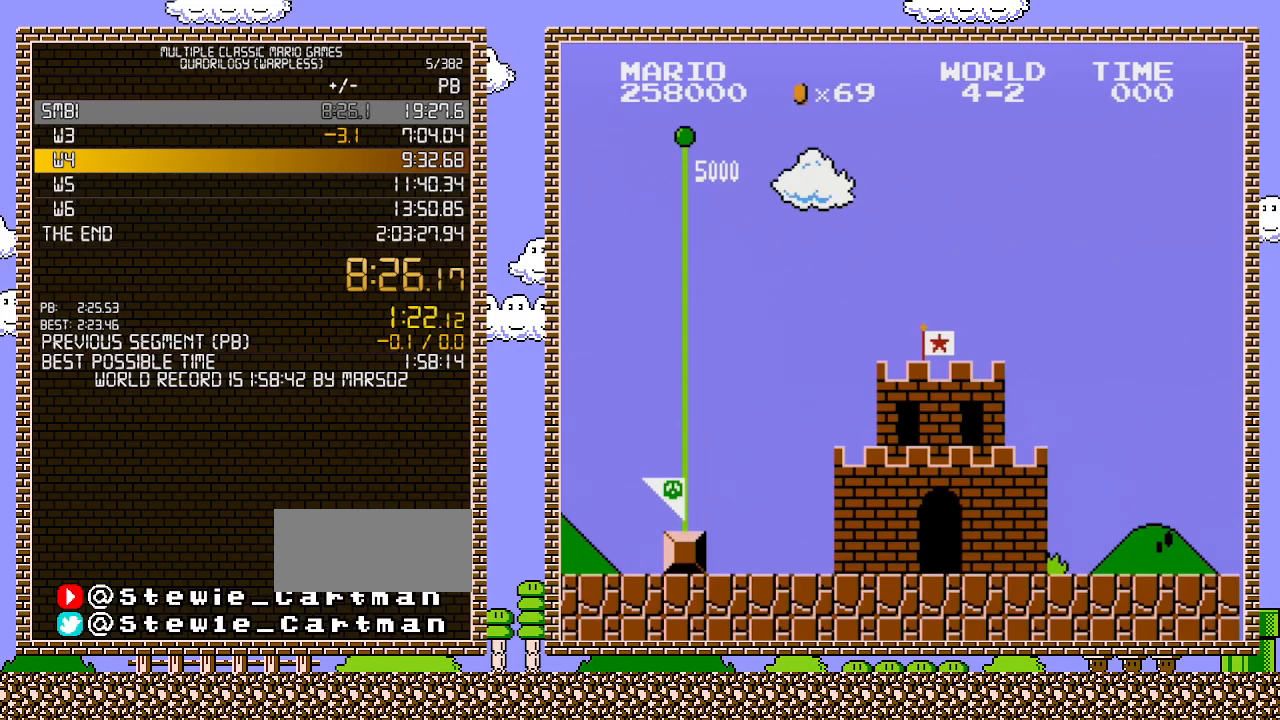
{"buttons": ["B", "DPAD_RIGHT"], "events": []}
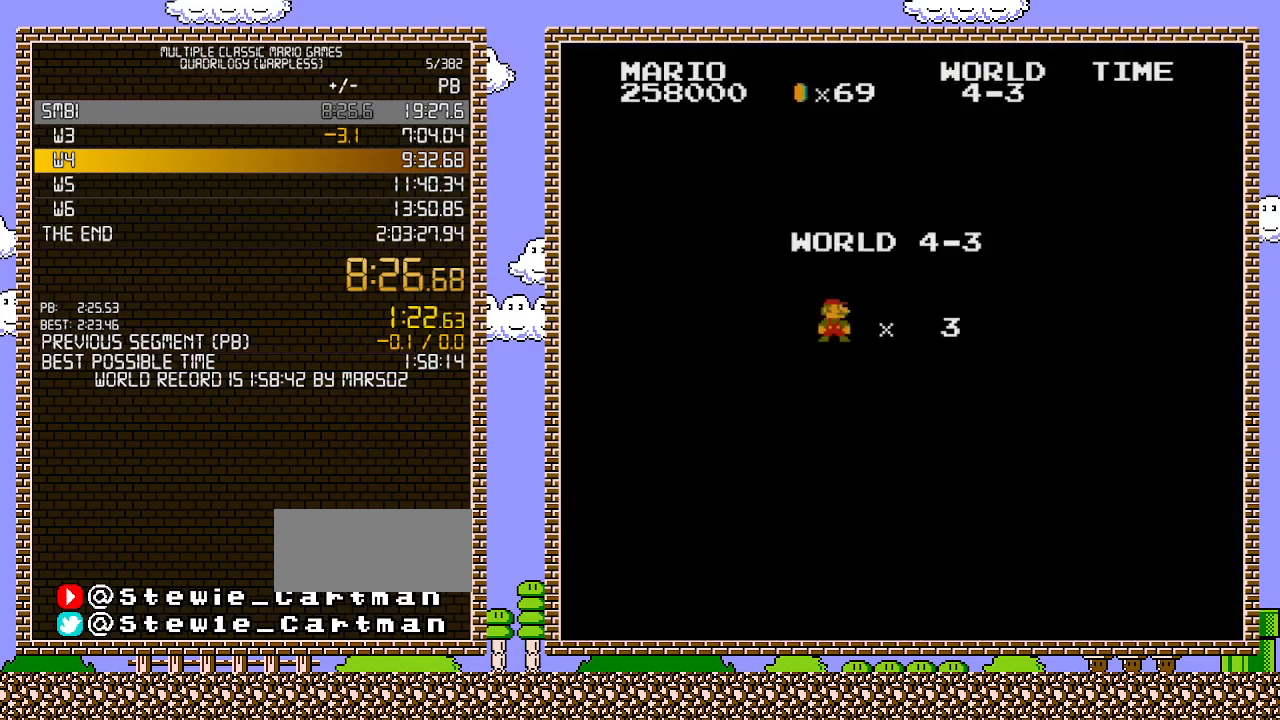
{"buttons": ["B", "DPAD_RIGHT"], "events": []}
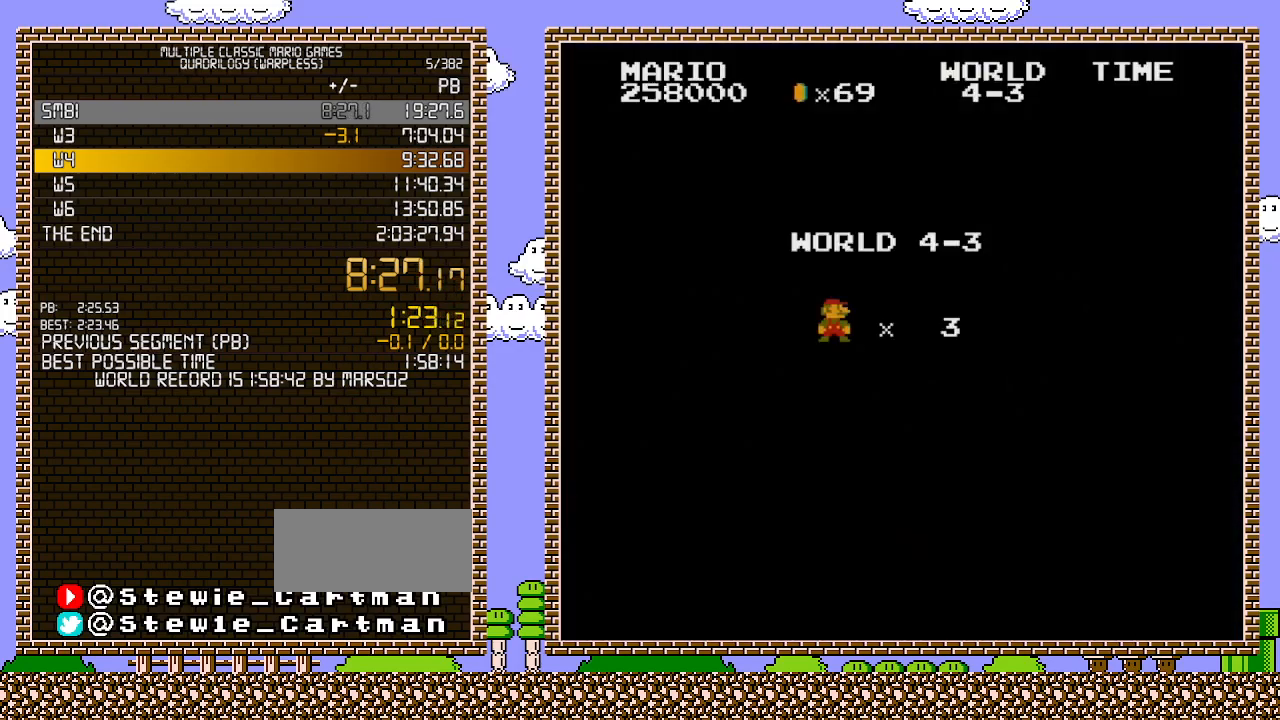
{"buttons": ["B", "DPAD_RIGHT"], "events": []}
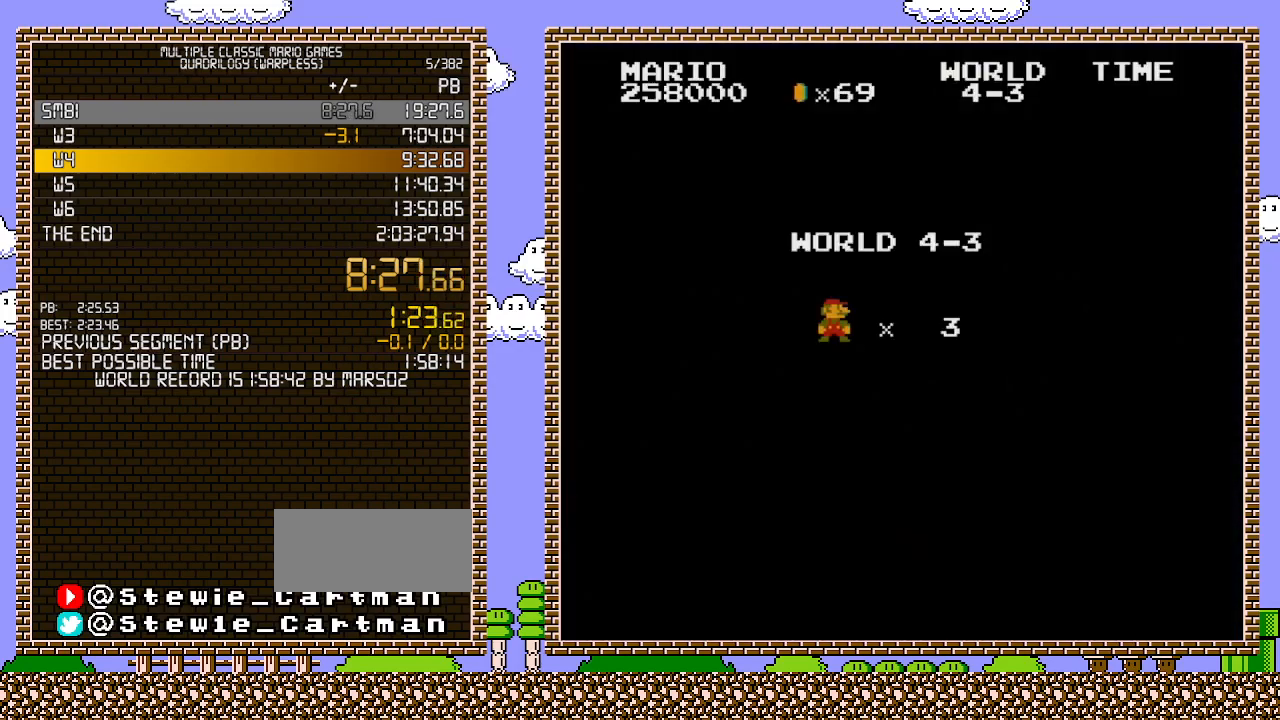
{"buttons": ["B", "DPAD_RIGHT"], "events": []}
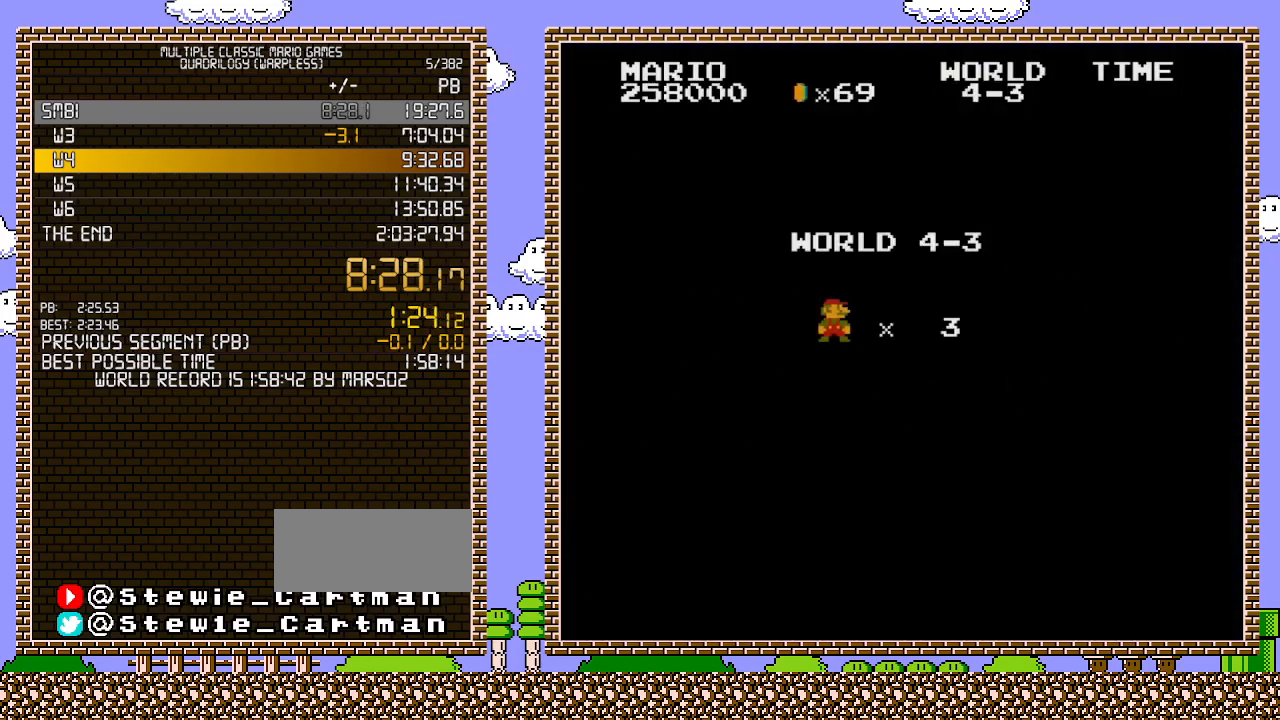
{"buttons": ["B", "DPAD_RIGHT"], "events": []}
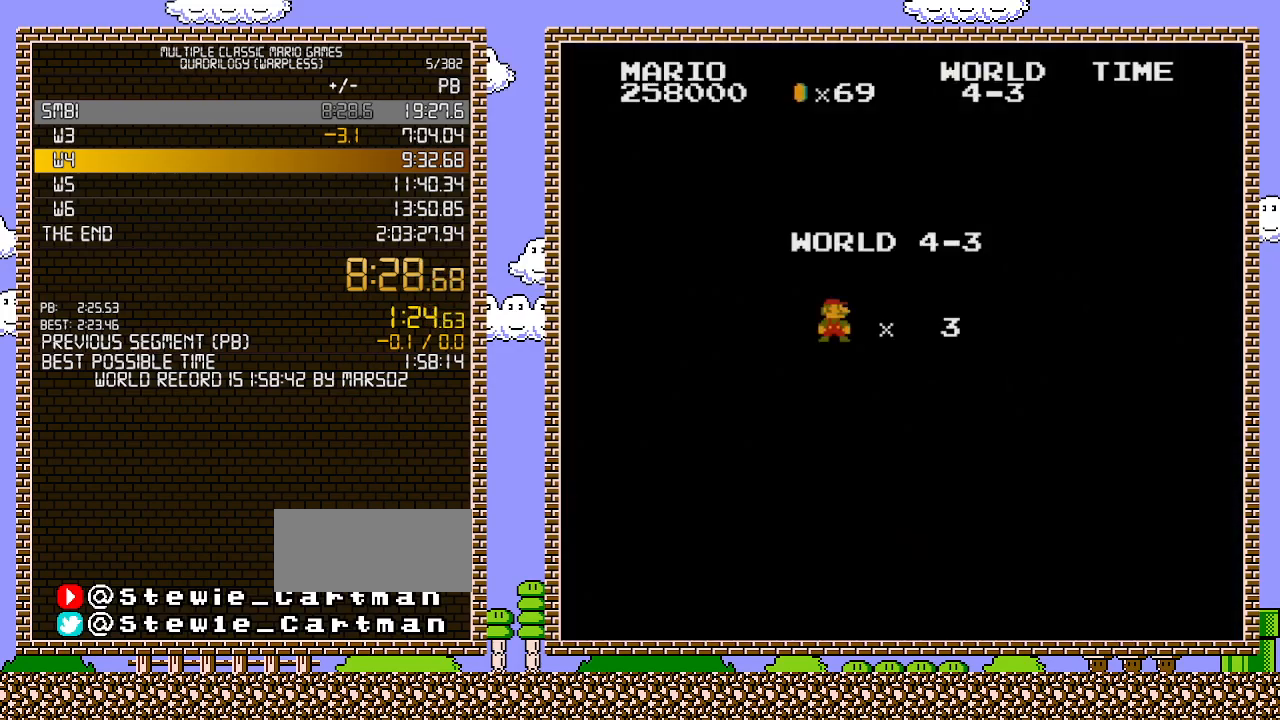
{"buttons": ["B", "DPAD_RIGHT"], "events": []}
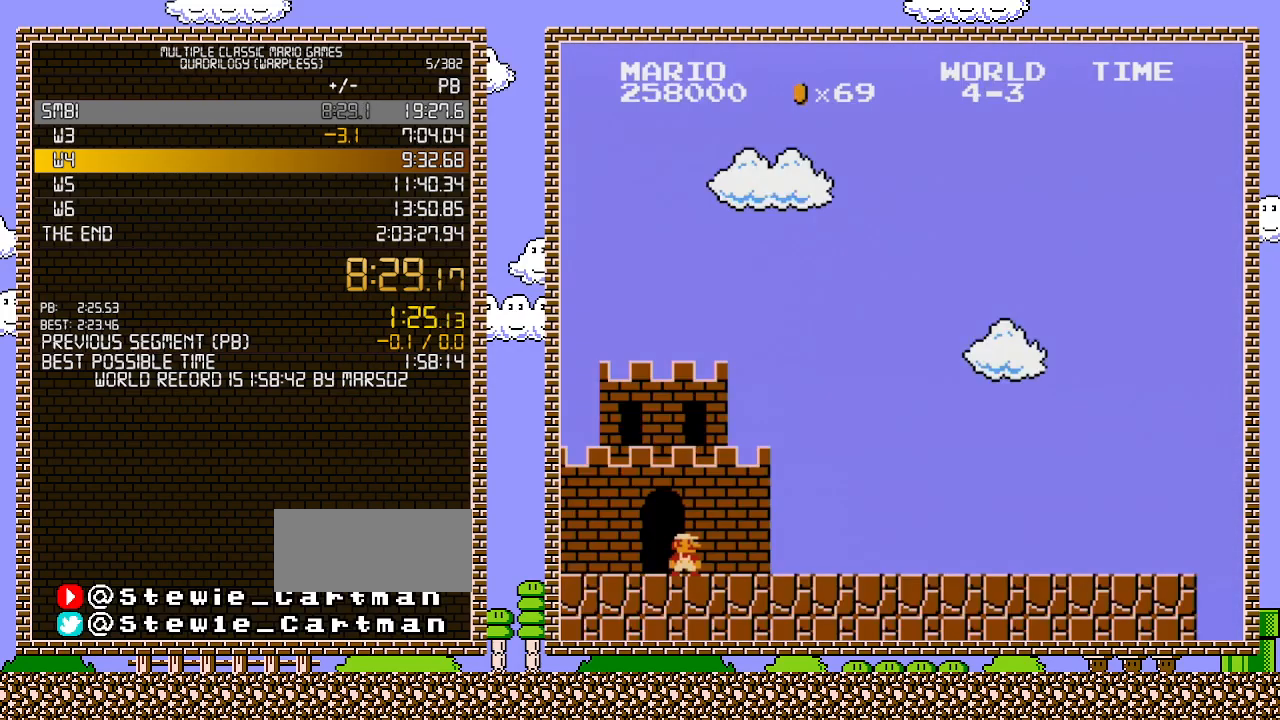
{"buttons": ["B", "DPAD_RIGHT"], "events": []}
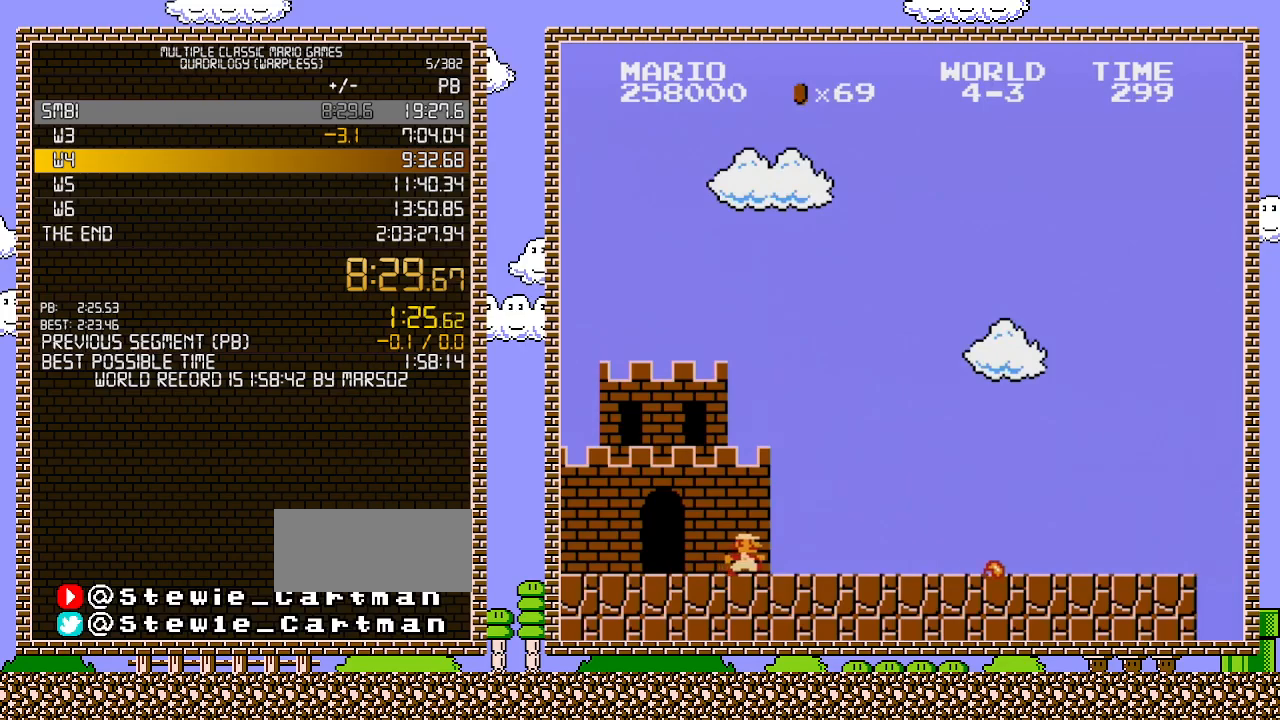
{"buttons": ["B", "DPAD_RIGHT"], "events": []}
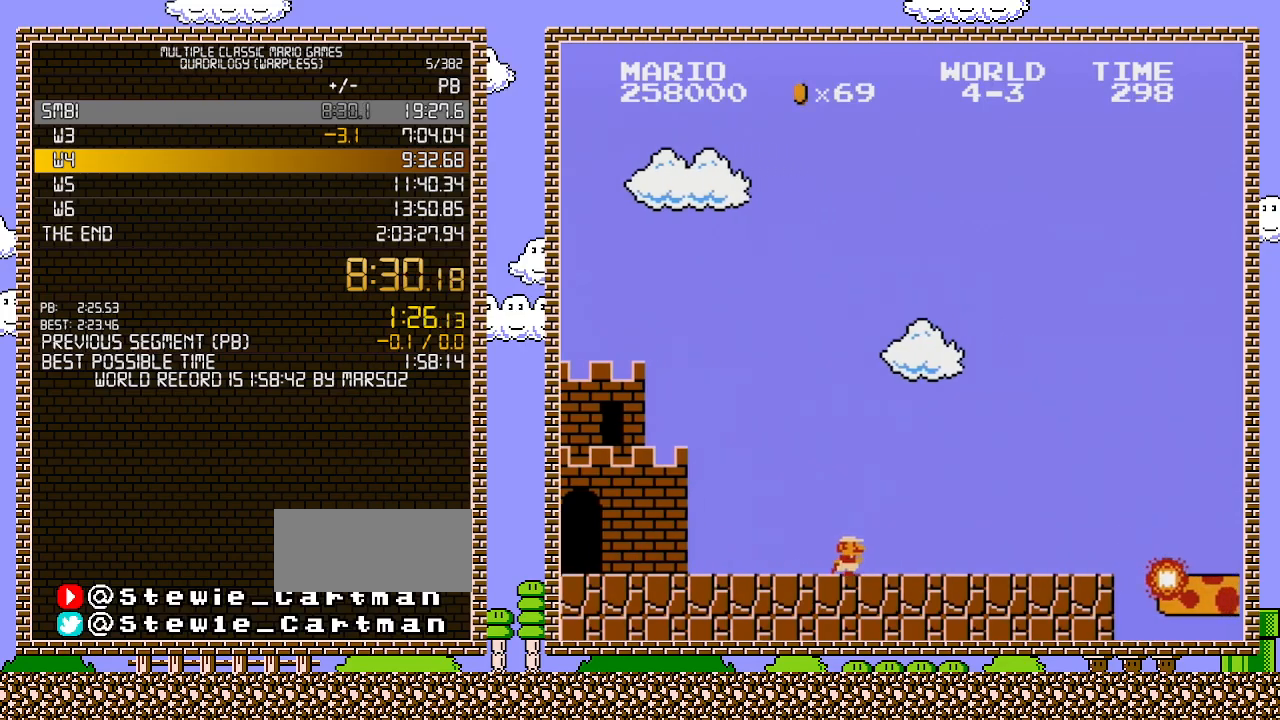
{"buttons": ["B", "DPAD_RIGHT"], "events": []}
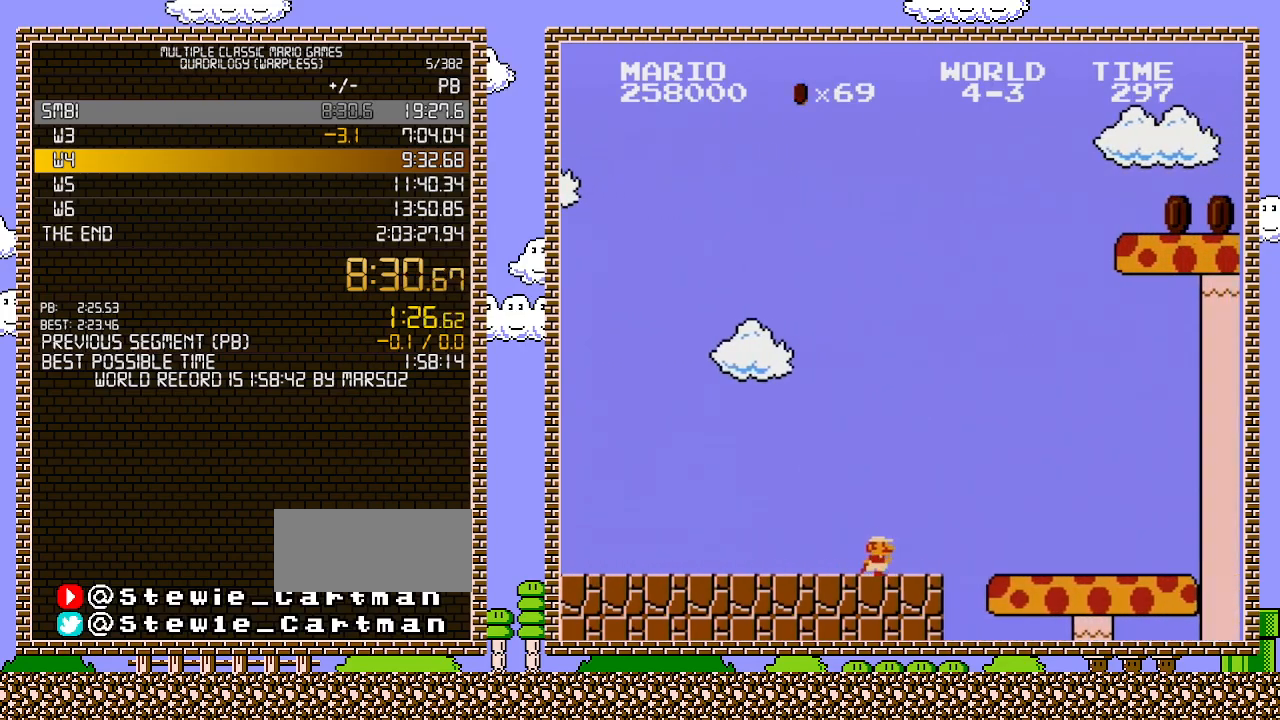
{"buttons": ["B", "DPAD_RIGHT"], "events": []}
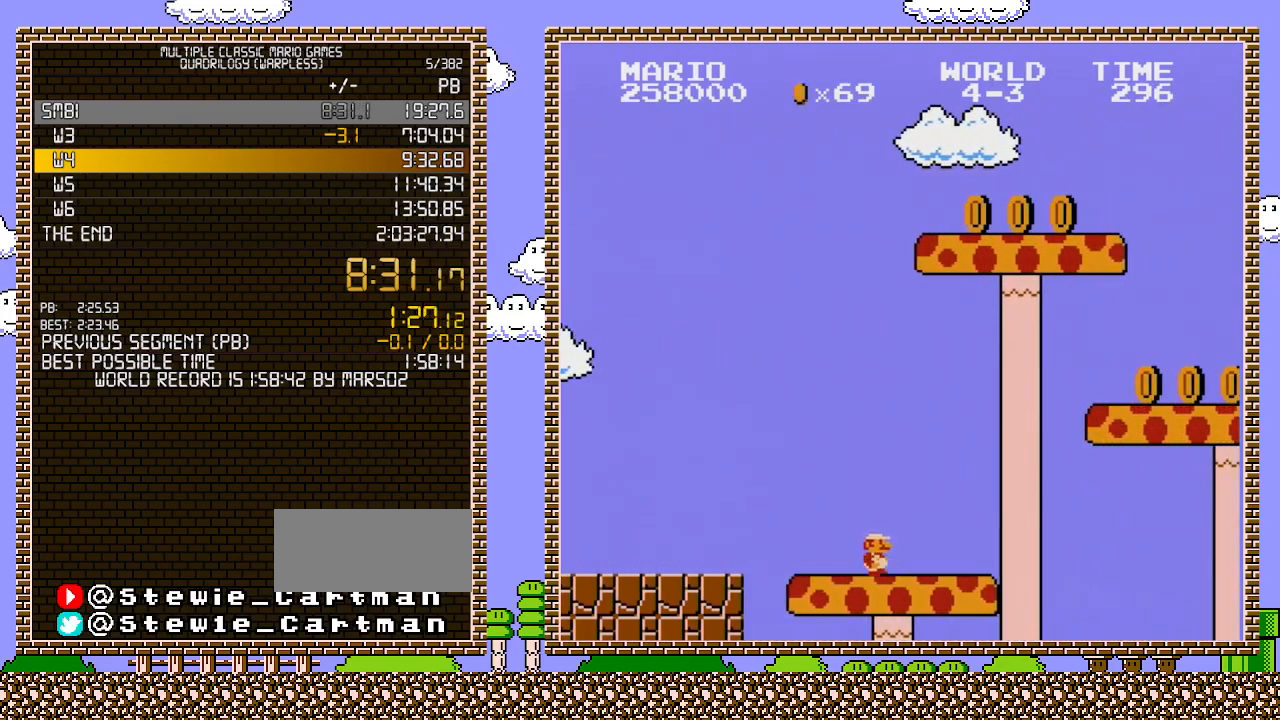
{"buttons": ["A", "B"], "events": [[283, "A", "down"], [350, "DPAD_RIGHT", "up"]]}
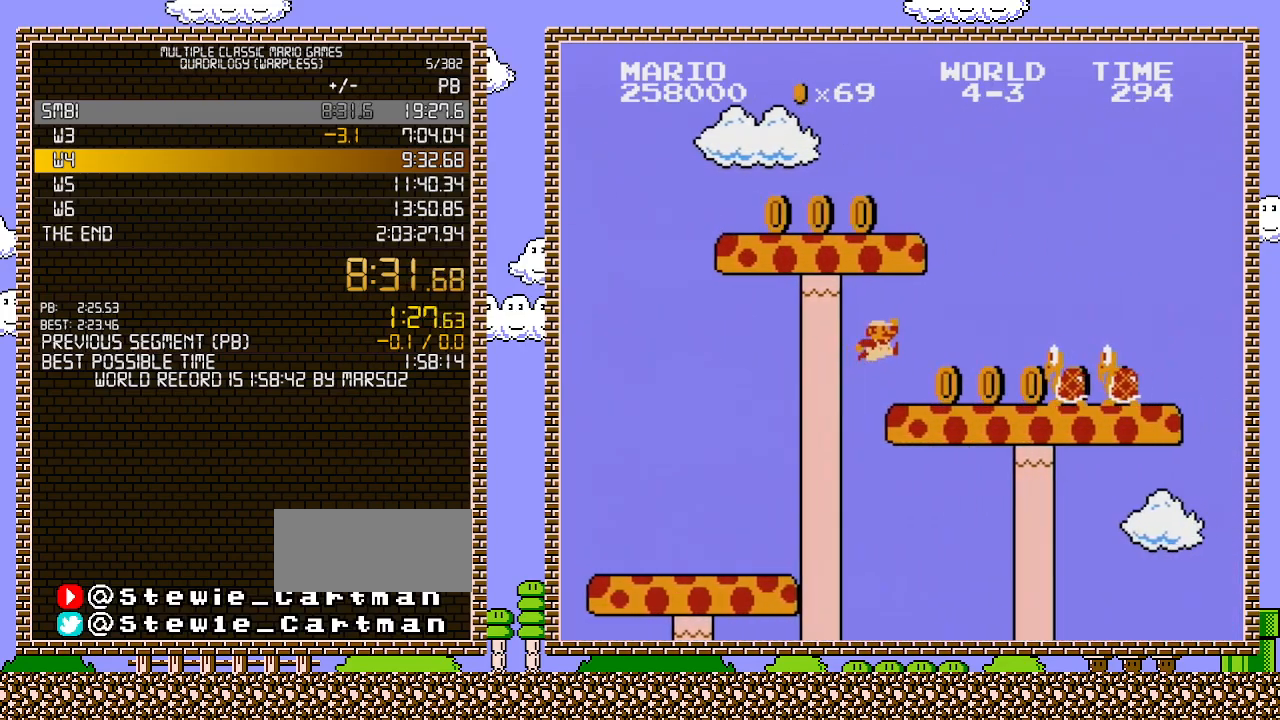
{"buttons": ["B", "DPAD_RIGHT"], "events": [[100, "DPAD_RIGHT", "down"], [217, "A", "up"], [217, "B", "up"], [383, "B", "down"], [450, "B", "up"], [467, "B", "down"]]}
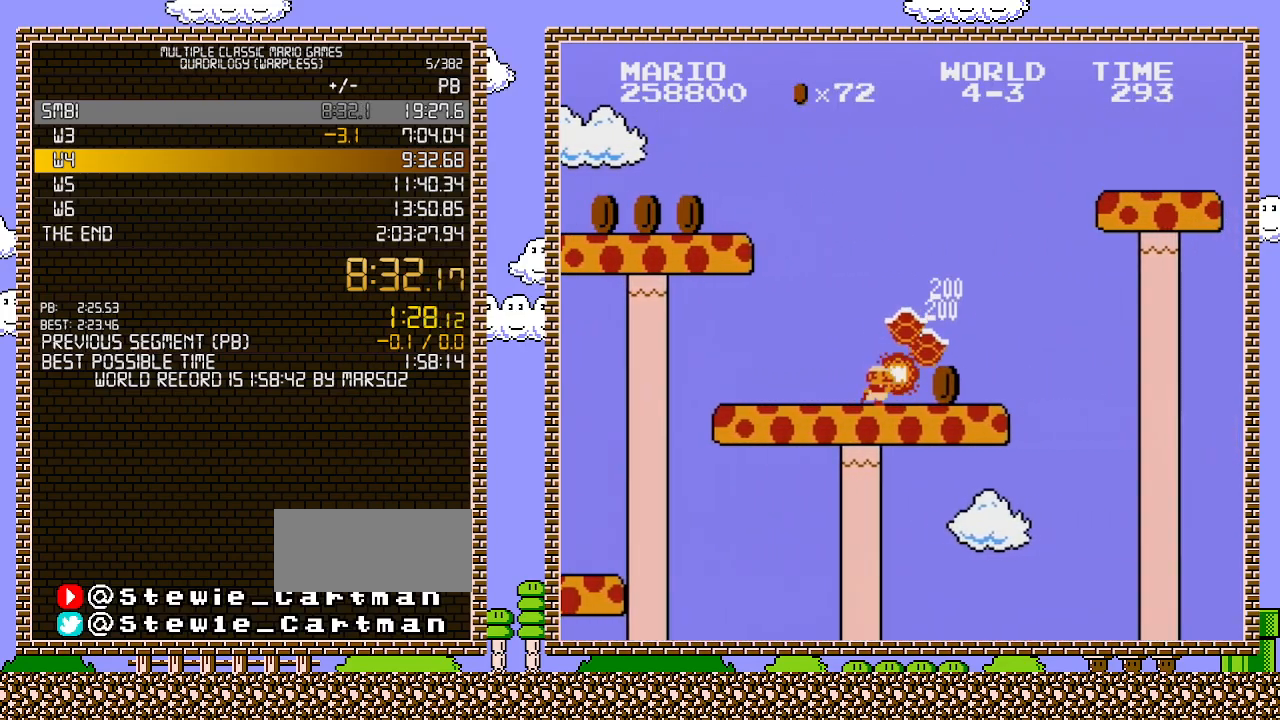
{"buttons": ["A", "B", "DPAD_RIGHT"], "events": [[283, "A", "down"]]}
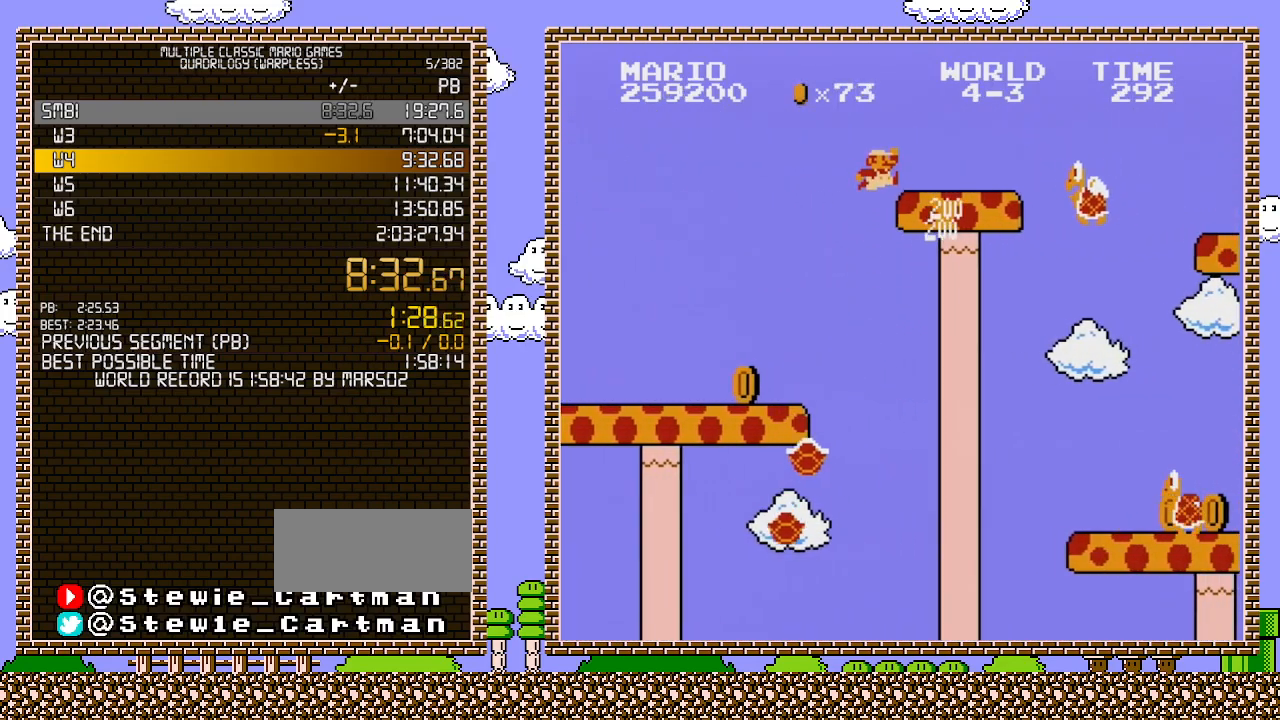
{"buttons": ["A", "B", "DPAD_RIGHT"], "events": [[250, "A", "up"], [383, "A", "down"]]}
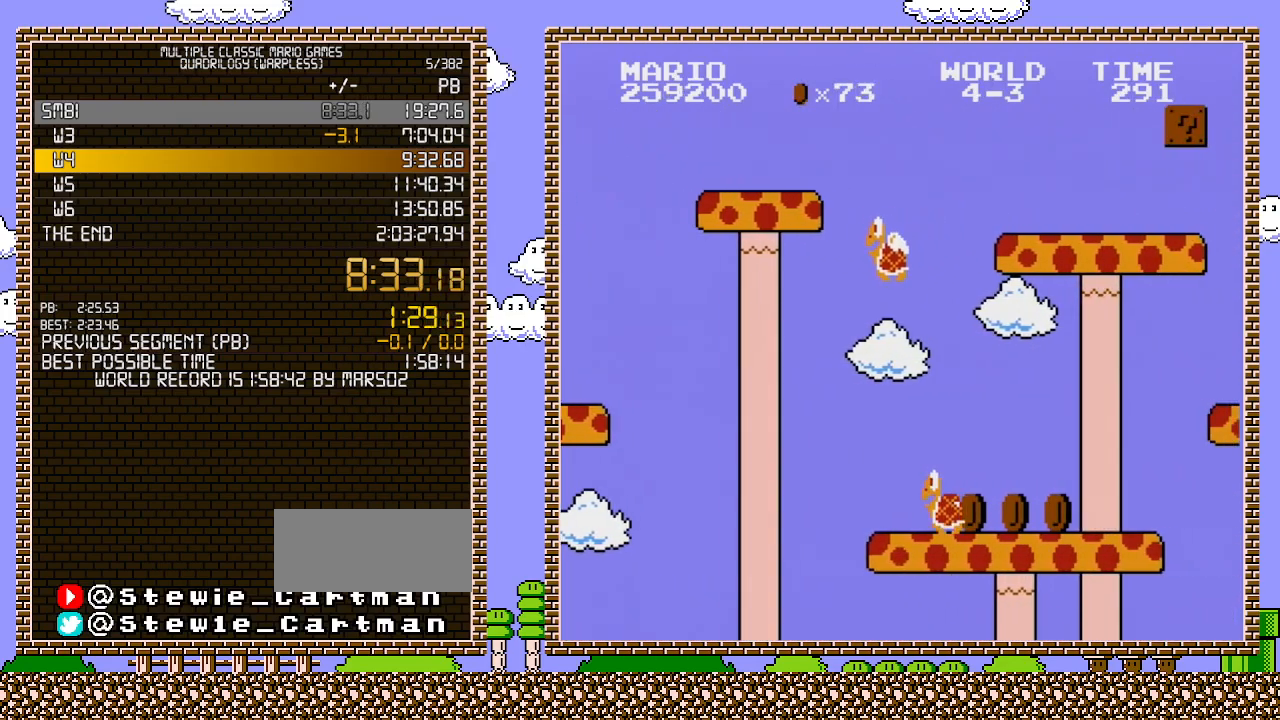
{"buttons": ["B", "DPAD_RIGHT"], "events": [[100, "A", "up"]]}
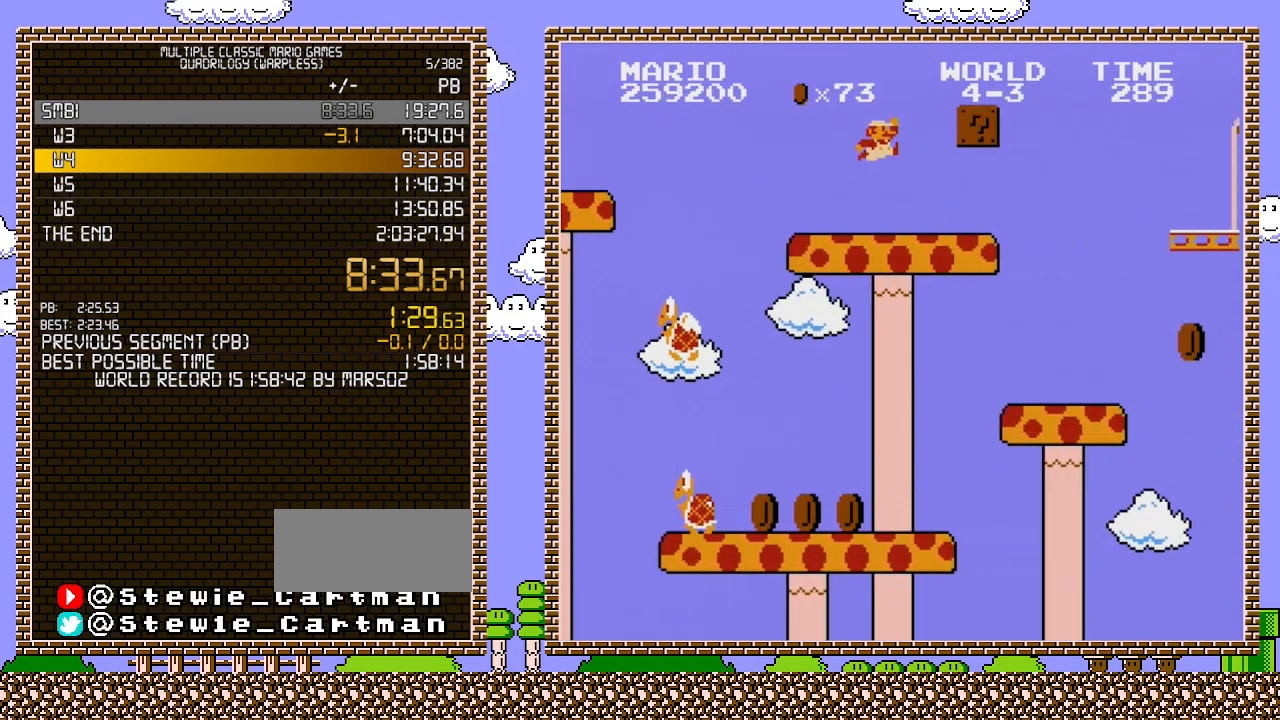
{"buttons": ["A", "B", "DPAD_RIGHT"], "events": [[133, "A", "down"]]}
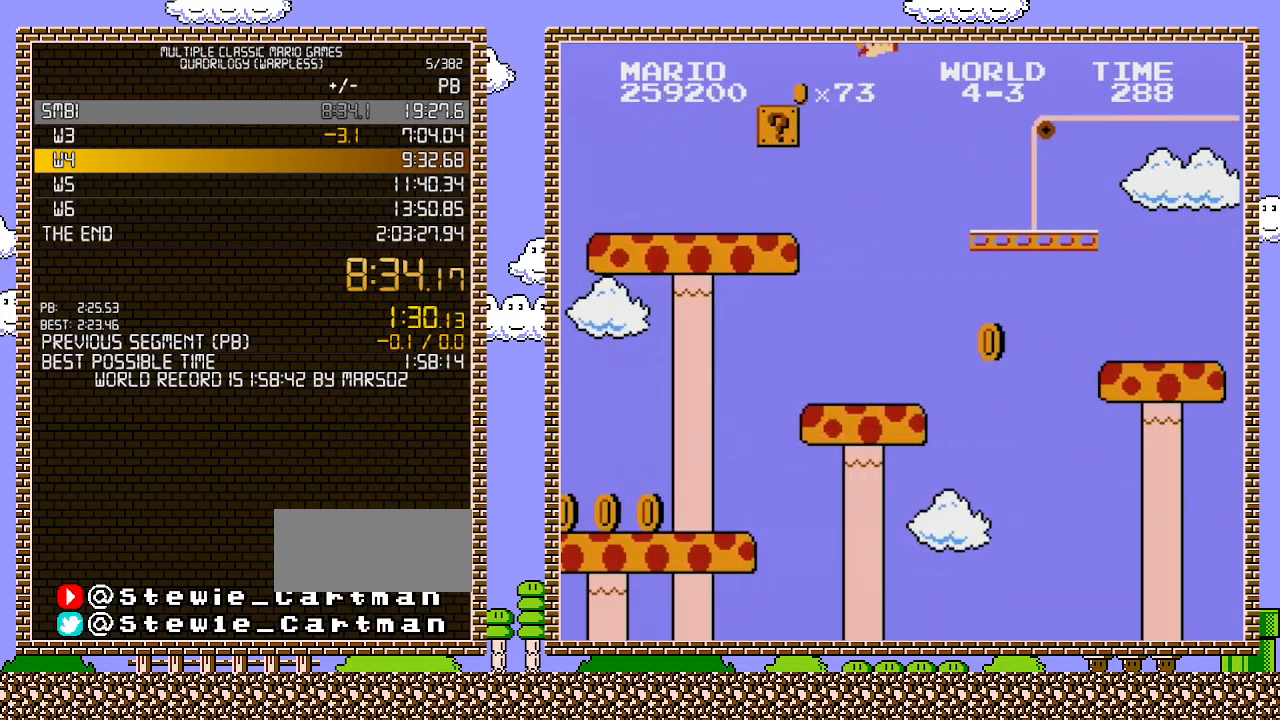
{"buttons": ["B", "DPAD_RIGHT"], "events": [[100, "A", "up"]]}
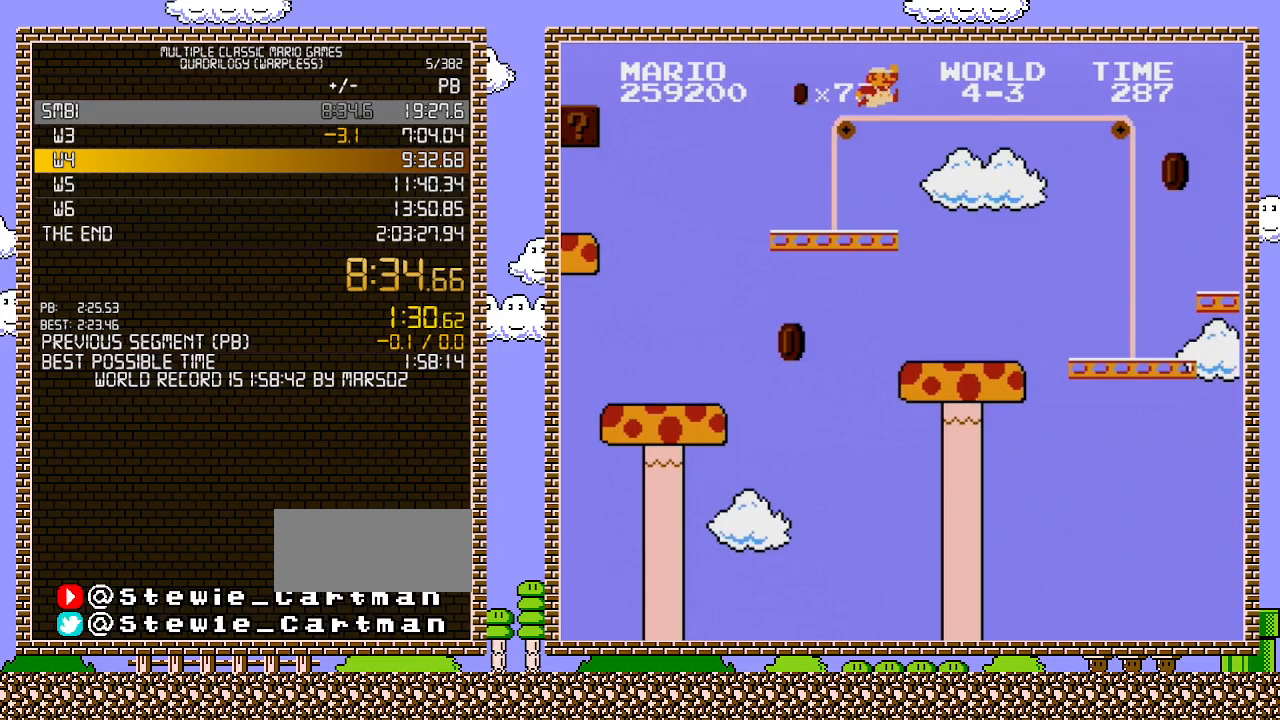
{"buttons": ["B", "DPAD_RIGHT"], "events": [[67, "A", "down"], [183, "A", "up"]]}
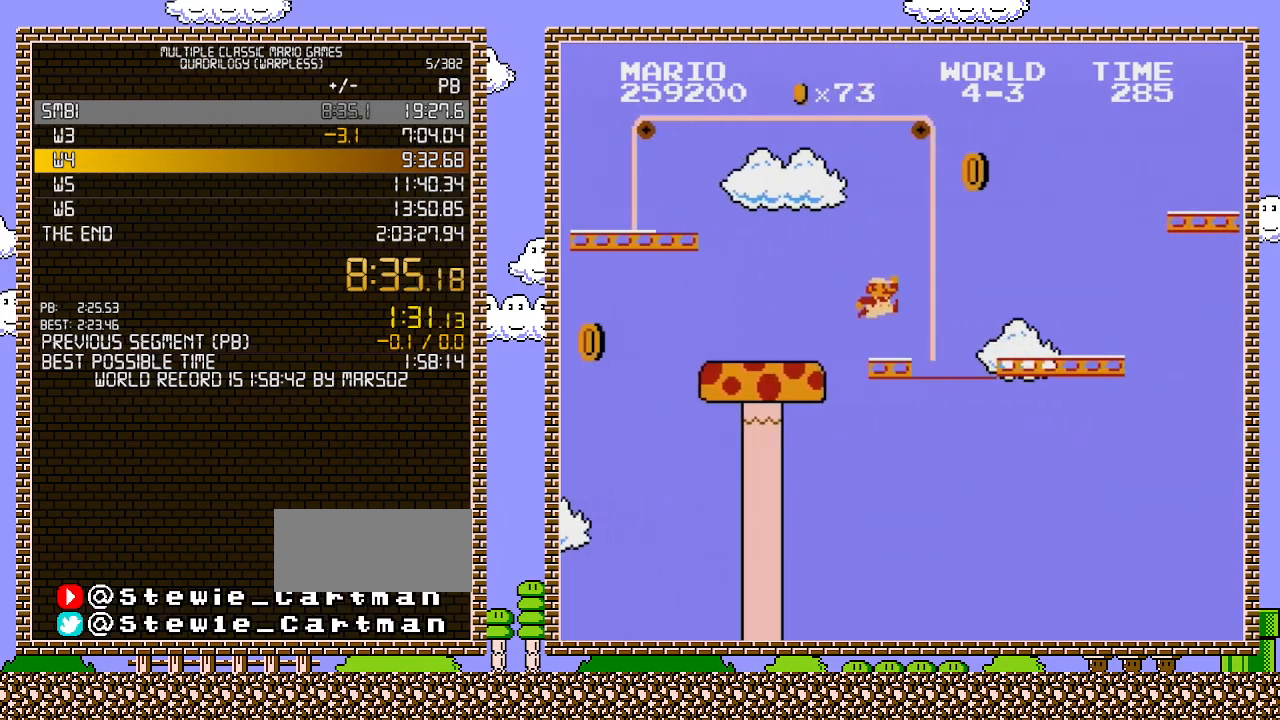
{"buttons": ["A", "B", "DPAD_RIGHT"], "events": [[383, "A", "down"]]}